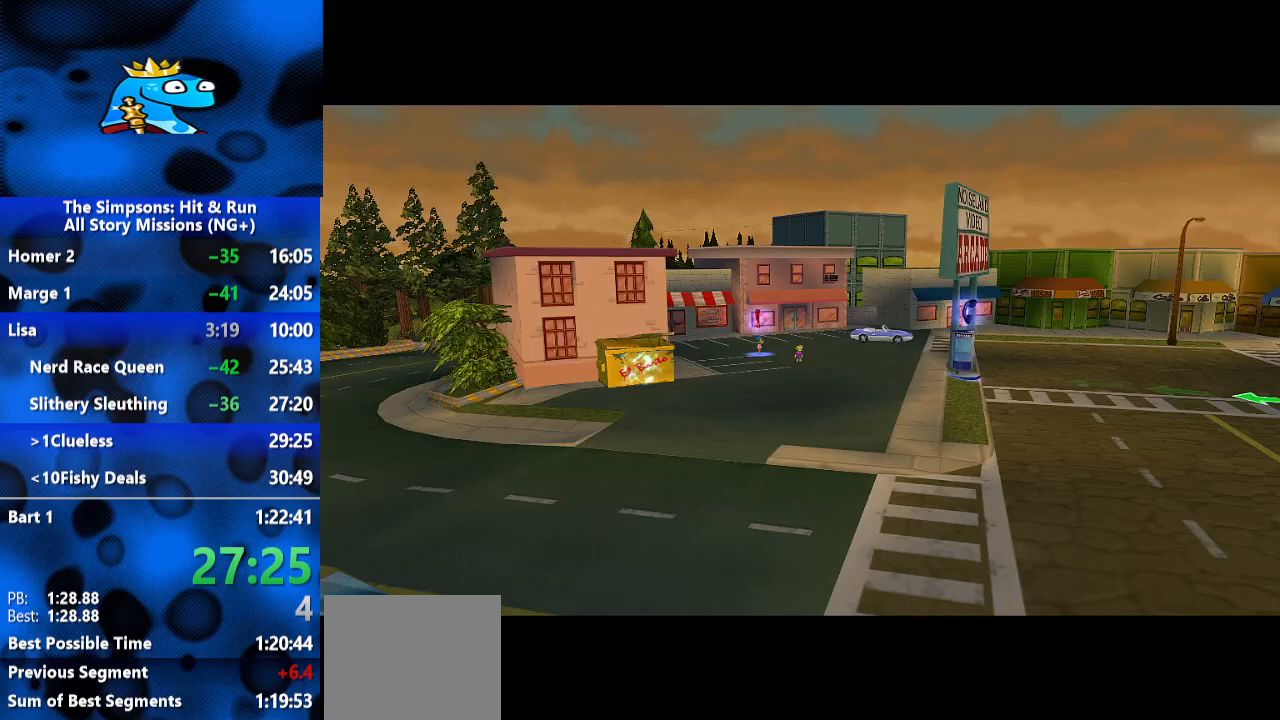
Gameplay with a controller (Xbox layout); each line is a JSON object with the inputs held at the frame after it (dt_ms = milliseconds from this image to that frame). "events" lists button and stick changes between this image and that frame as [ms after this image, input, new state], when the widget could be followed in between. Not read: L3 R3.
{"dt_ms": 500, "buttons": [], "left_stick": "up", "right_stick": "center", "events": [[233, "B", "down"], [367, "B", "up"]]}
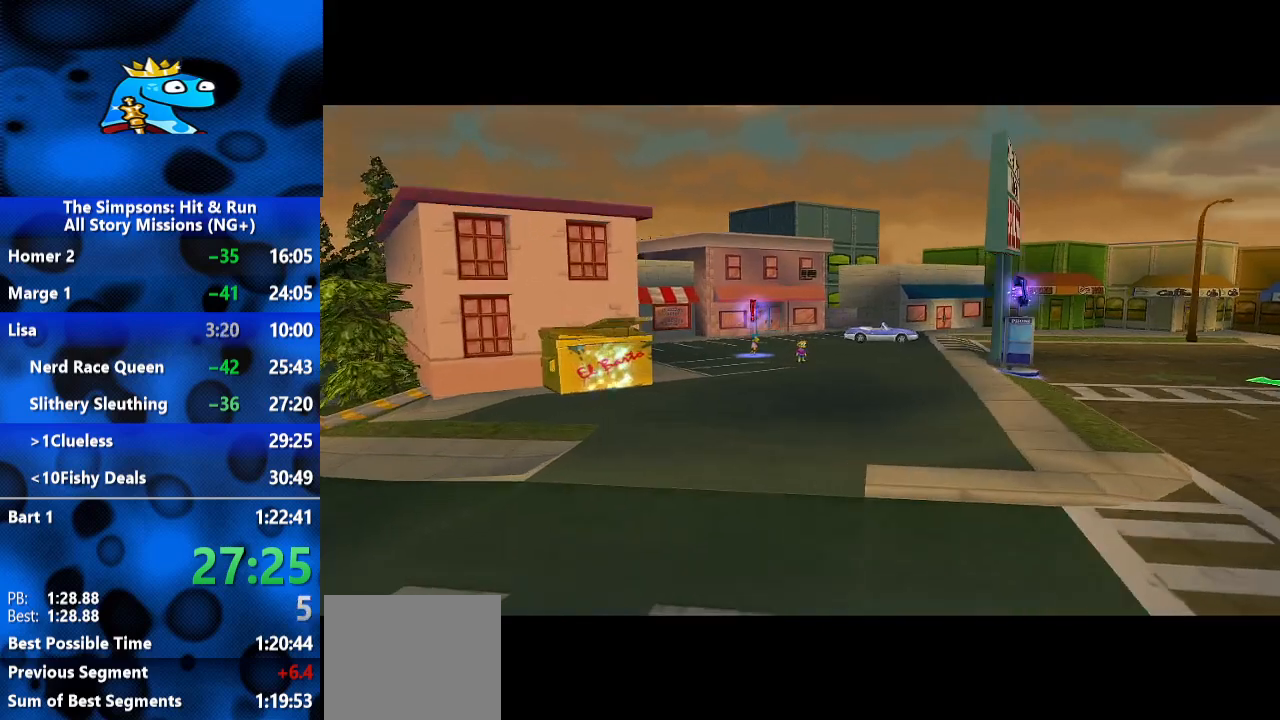
{"dt_ms": 500, "buttons": [], "left_stick": "up", "right_stick": "center", "events": [[100, "B", "down"], [200, "B", "up"], [300, "B", "down"], [433, "B", "up"]]}
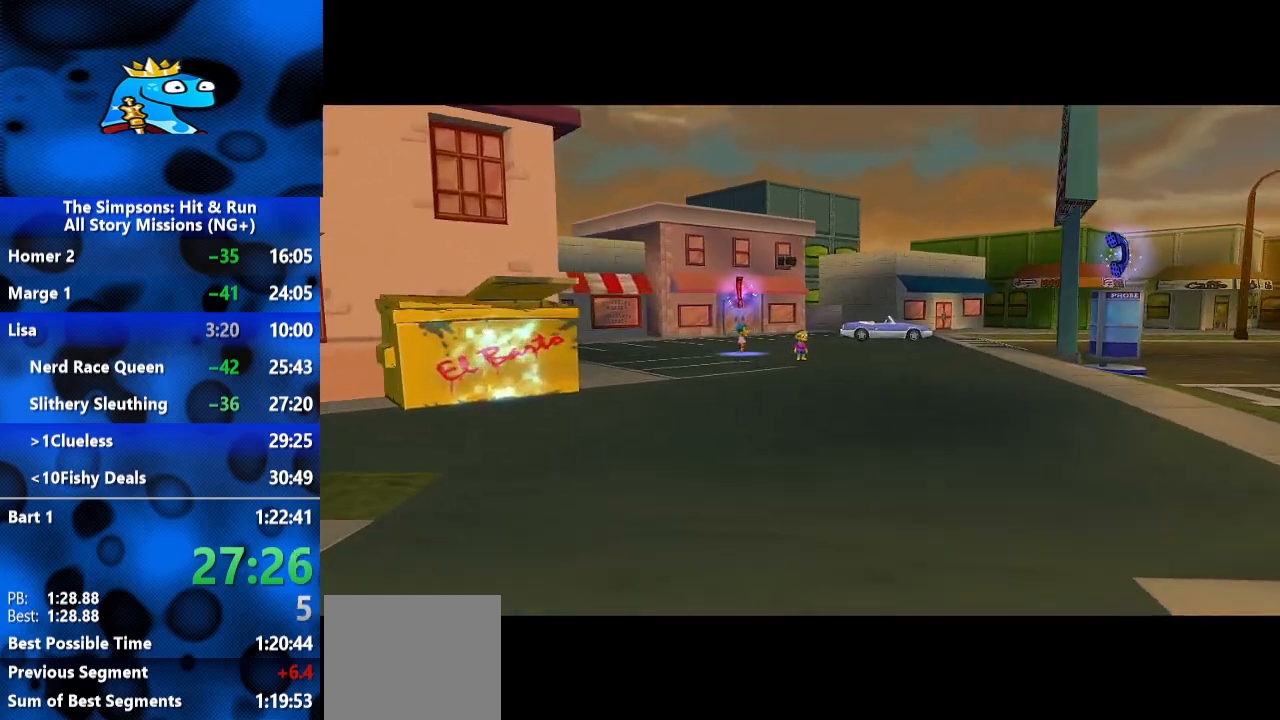
{"dt_ms": 500, "buttons": ["B"], "left_stick": "up", "right_stick": "center", "events": [[400, "B", "down"]]}
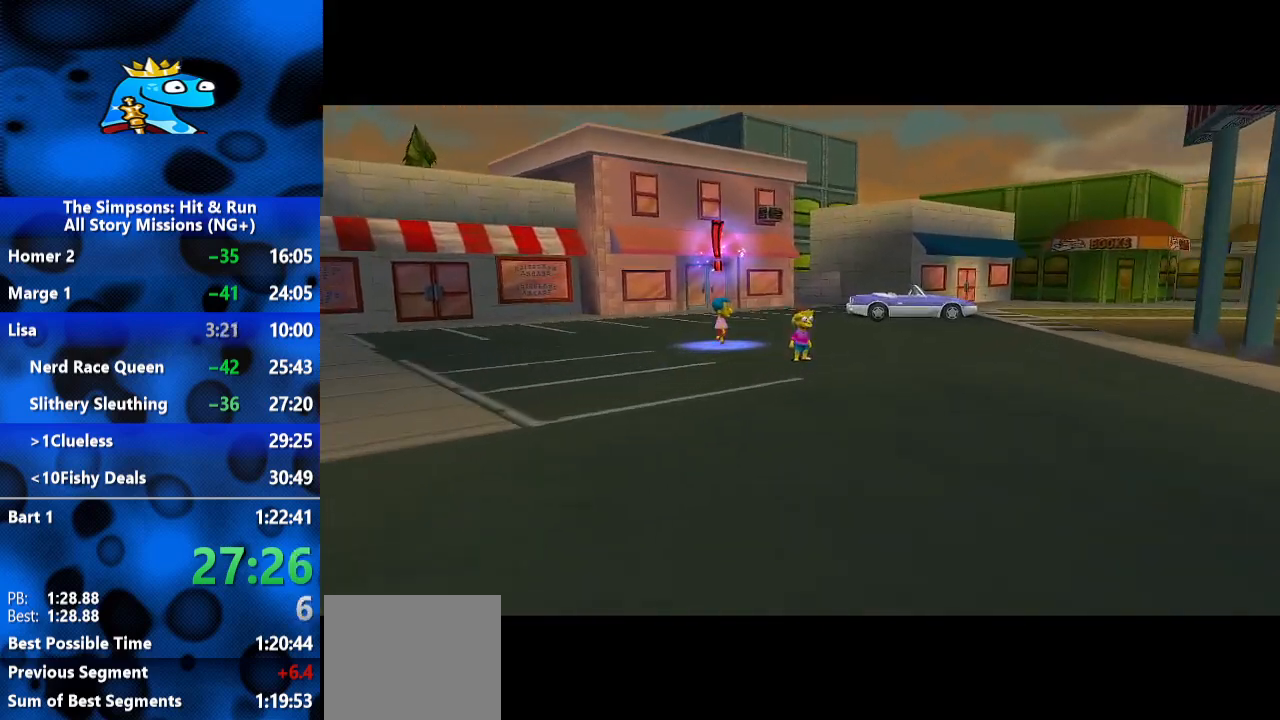
{"dt_ms": 500, "buttons": [], "left_stick": "up", "right_stick": "center", "events": [[33, "B", "up"]]}
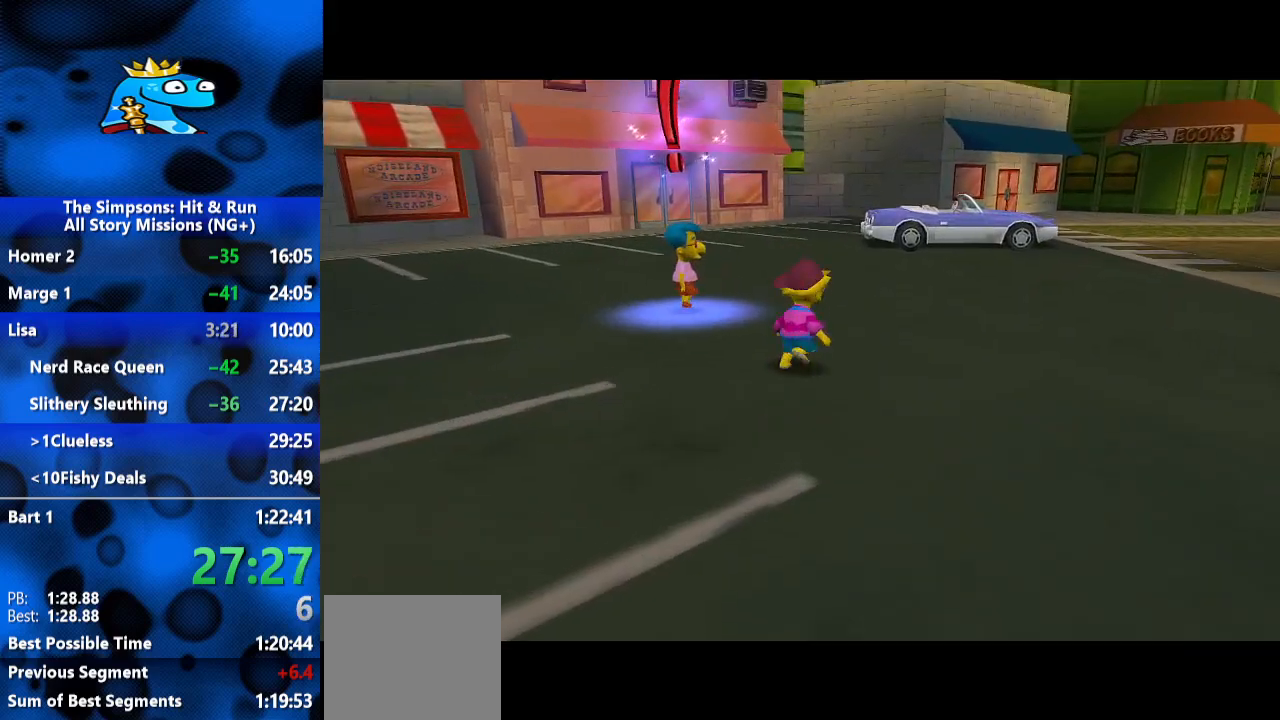
{"dt_ms": 500, "buttons": ["B"], "left_stick": "left", "right_stick": "center", "events": [[167, "B", "down"], [200, "left_stick", "up-left"], [433, "left_stick", "left"]]}
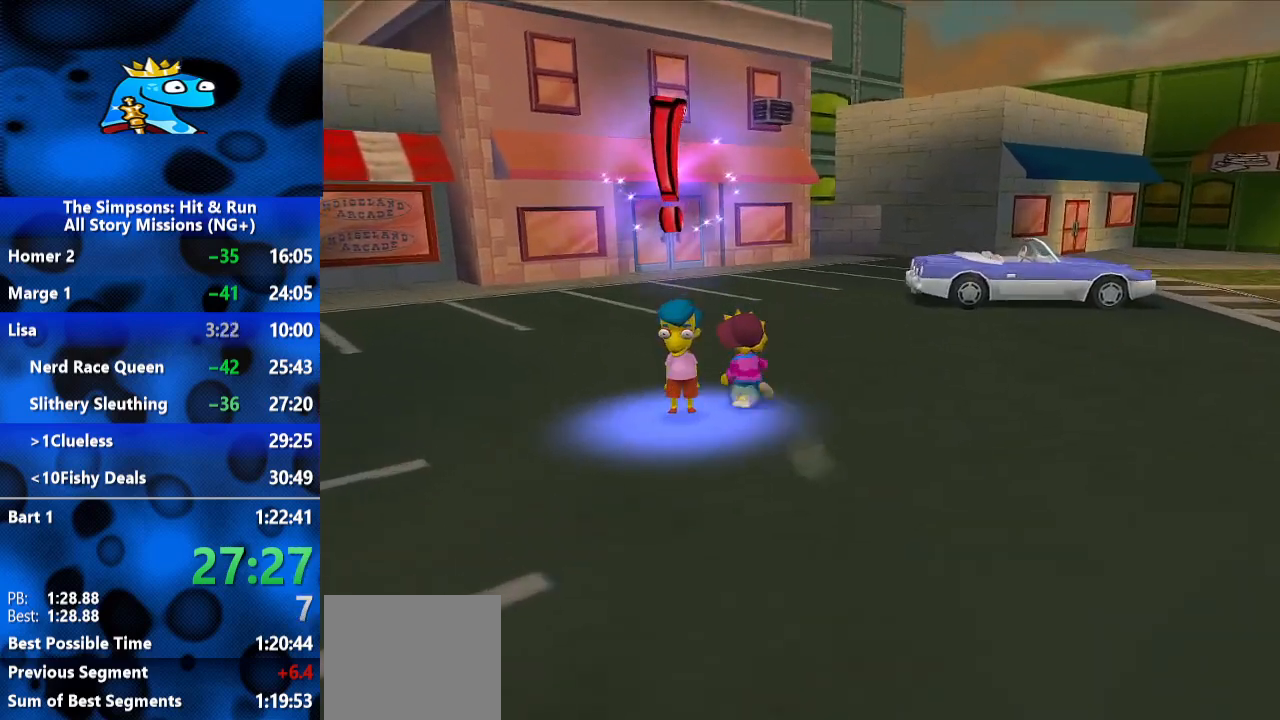
{"dt_ms": 500, "buttons": [], "left_stick": "up", "right_stick": "center", "events": [[100, "Y", "down"], [133, "B", "up"], [133, "left_stick", "up-left"], [200, "Y", "up"], [267, "A", "down"], [300, "left_stick", "up"], [333, "A", "up"], [400, "A", "down"], [467, "A", "up"]]}
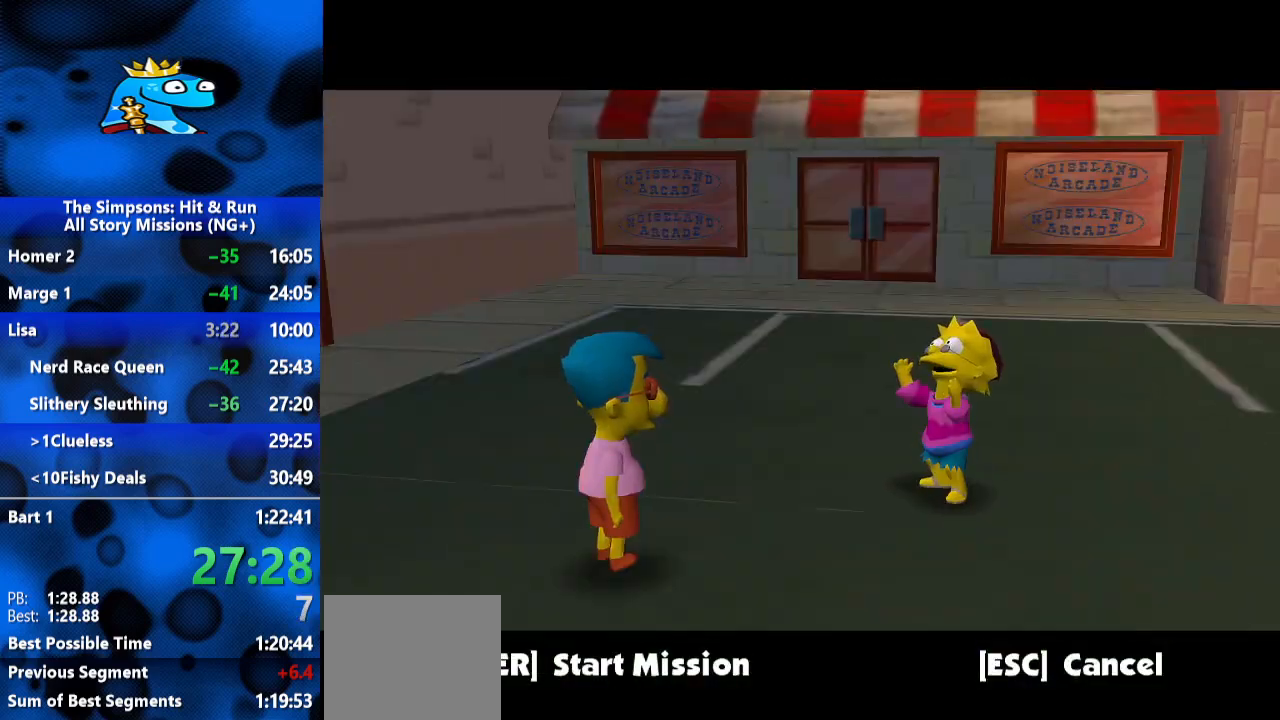
{"dt_ms": 500, "buttons": [], "left_stick": "up", "right_stick": "center", "events": [[133, "A", "down"], [433, "A", "up"]]}
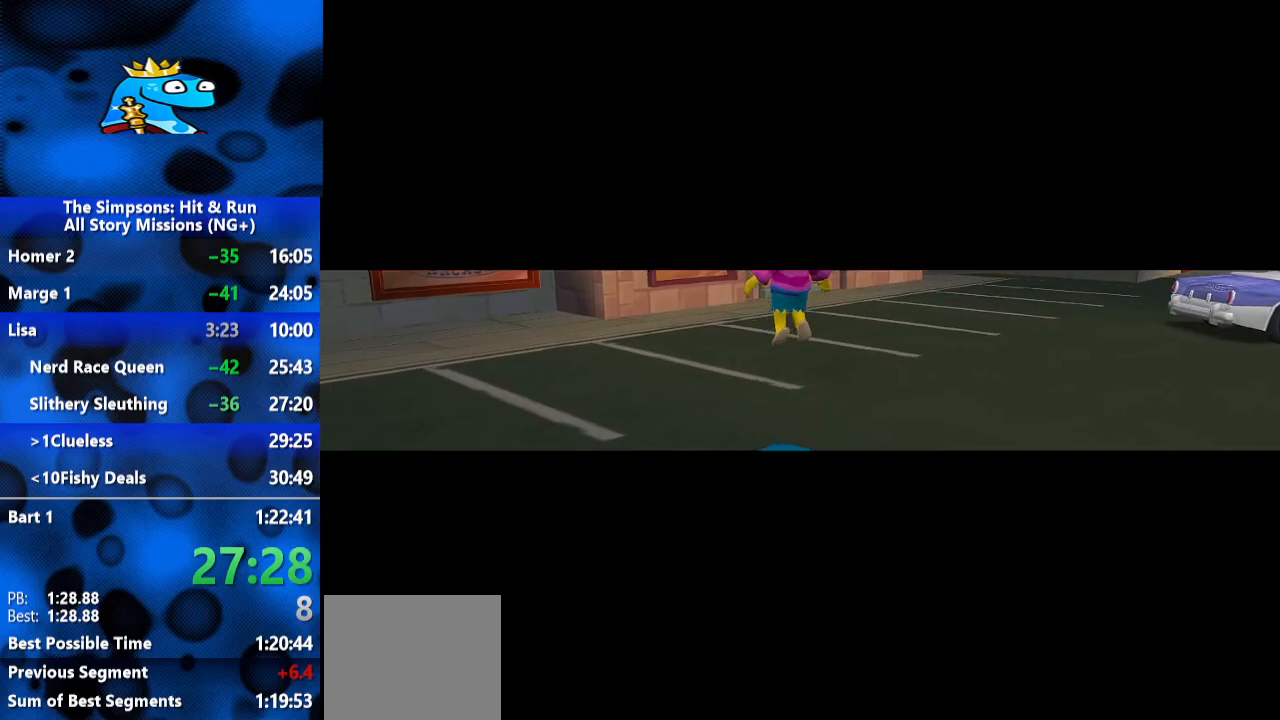
{"dt_ms": 500, "buttons": [], "left_stick": "up", "right_stick": "center", "events": [[167, "A", "down"], [267, "A", "up"], [333, "A", "down"], [400, "A", "up"]]}
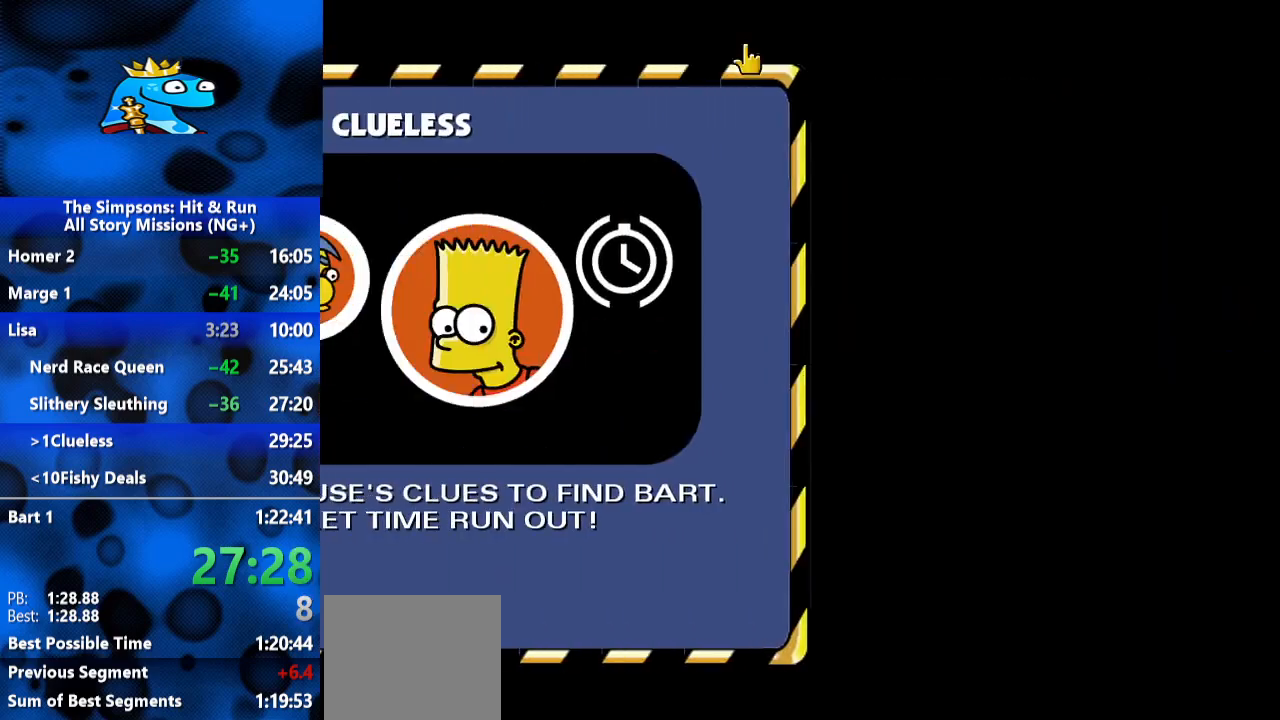
{"dt_ms": 500, "buttons": ["A"], "left_stick": "up", "right_stick": "center", "events": [[67, "A", "down"], [133, "A", "up"], [200, "A", "down"], [267, "A", "up"], [333, "A", "down"], [400, "A", "up"], [467, "A", "down"]]}
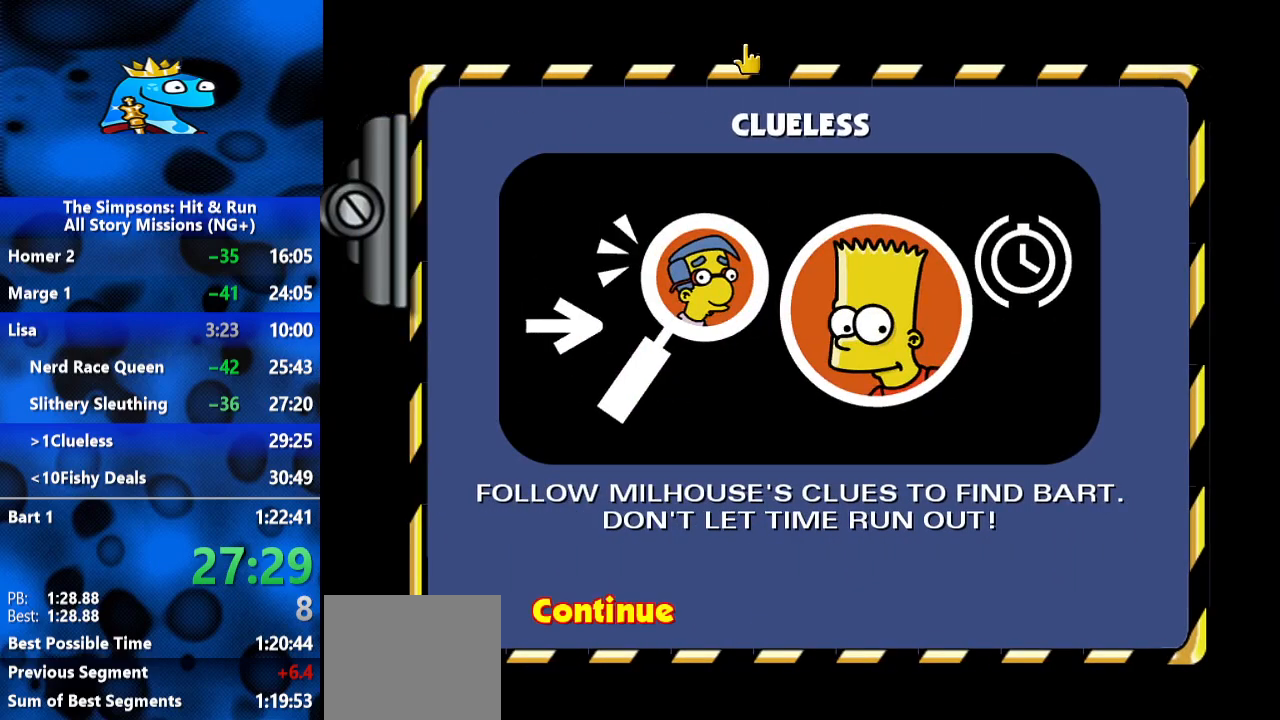
{"dt_ms": 500, "buttons": [], "left_stick": "up", "right_stick": "center", "events": [[167, "A", "up"]]}
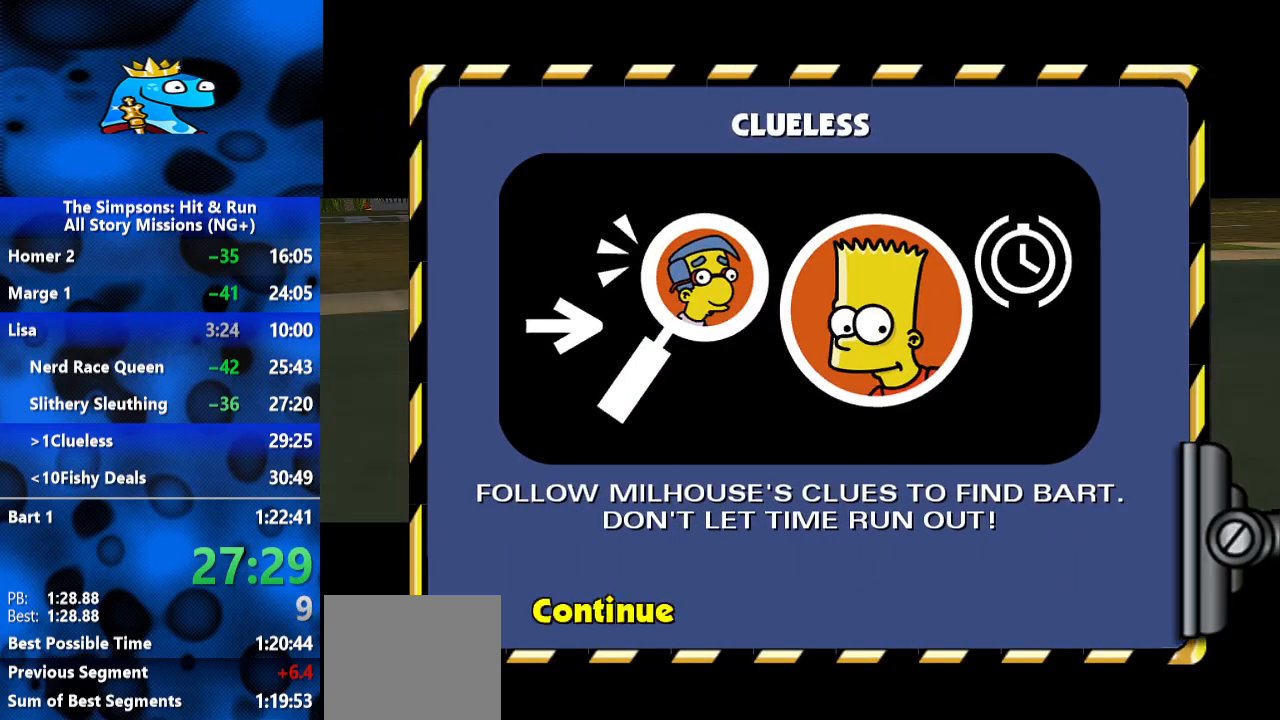
{"dt_ms": 500, "buttons": [], "left_stick": "up", "right_stick": "center", "events": []}
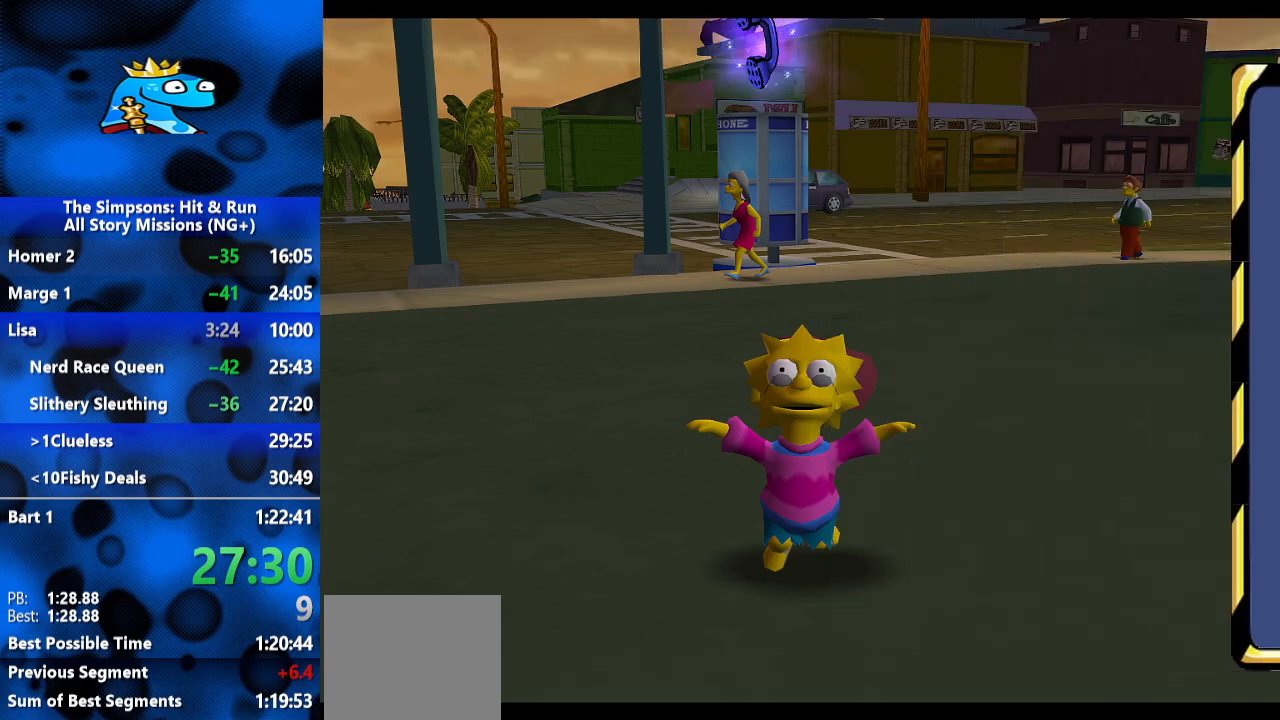
{"dt_ms": 500, "buttons": ["B"], "left_stick": "up", "right_stick": "center", "events": [[333, "B", "down"]]}
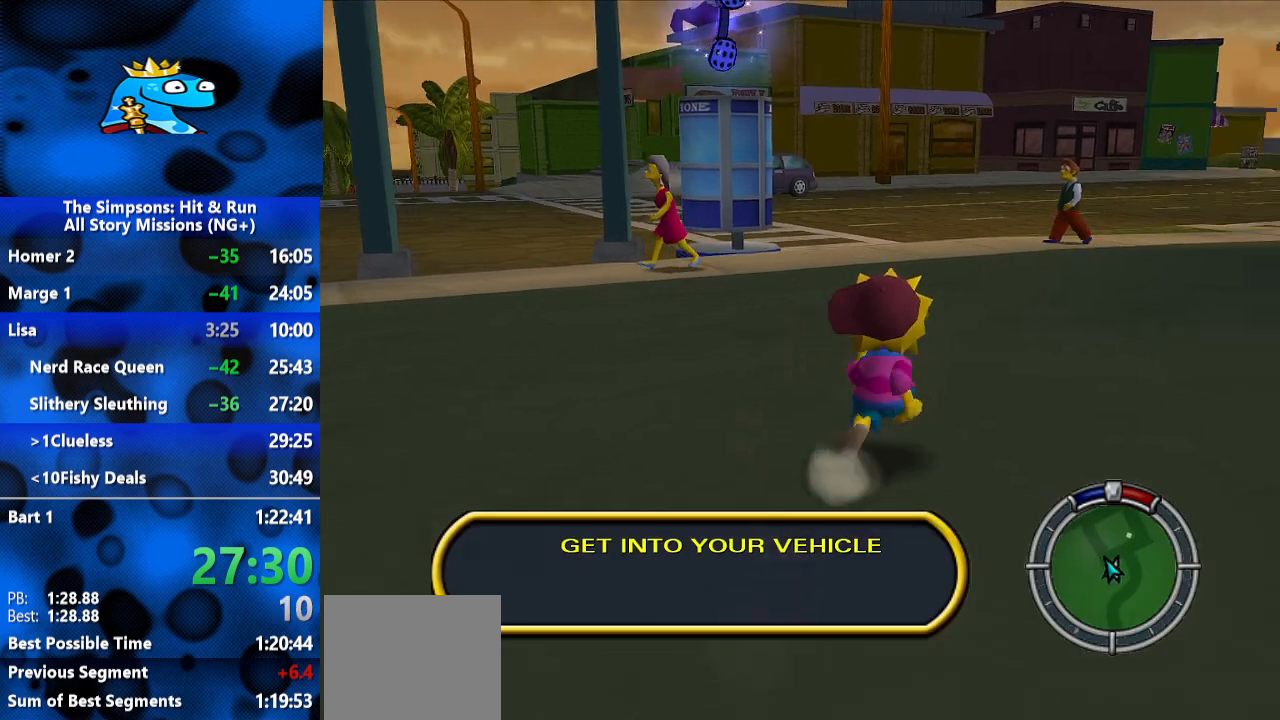
{"dt_ms": 500, "buttons": ["B"], "left_stick": "up-left", "right_stick": "center", "events": [[100, "left_stick", "up-left"]]}
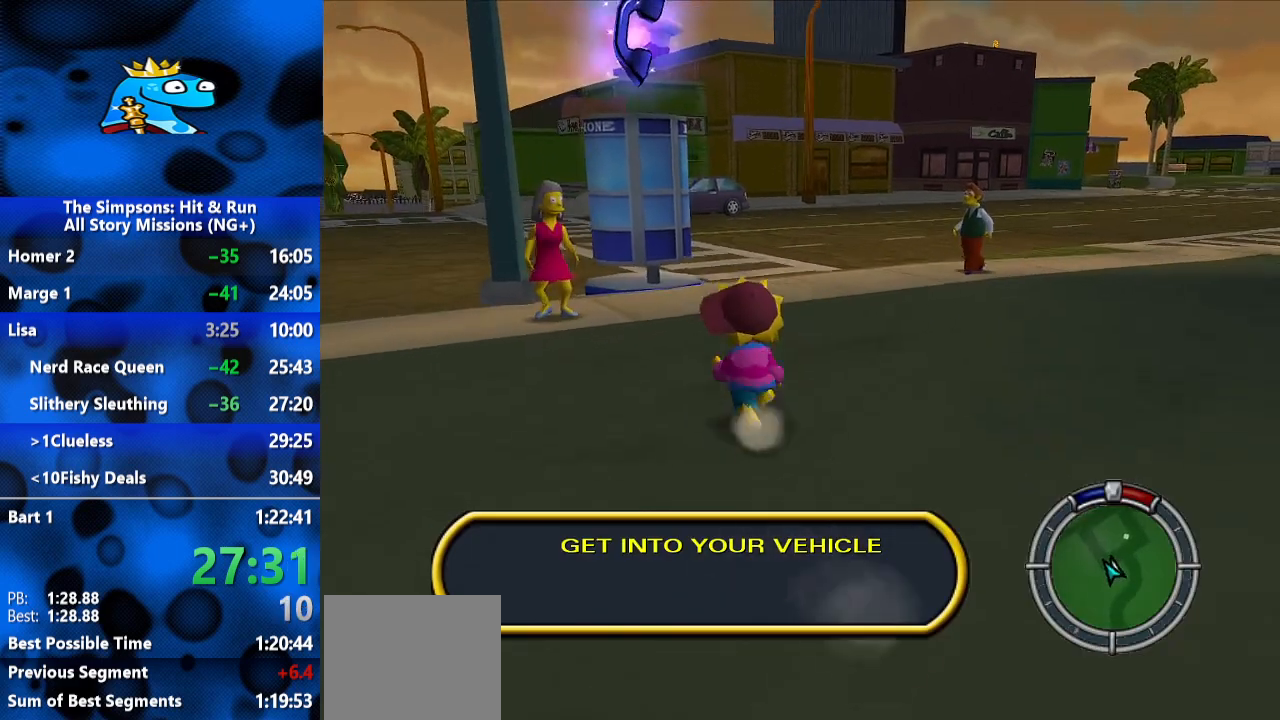
{"dt_ms": 500, "buttons": ["B"], "left_stick": "up", "right_stick": "center", "events": [[67, "left_stick", "up"]]}
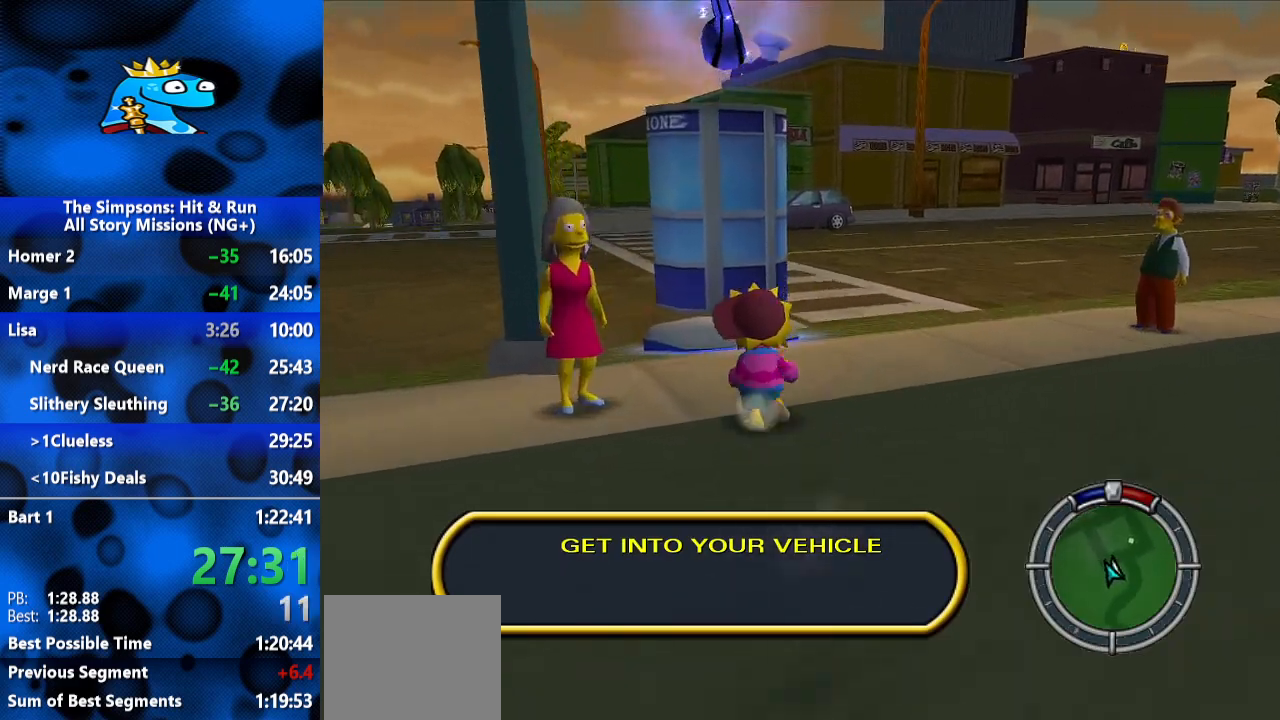
{"dt_ms": 500, "buttons": [], "left_stick": "center", "right_stick": "center", "events": [[267, "Y", "down"], [333, "B", "up"], [333, "left_stick", "center"], [400, "Y", "up"]]}
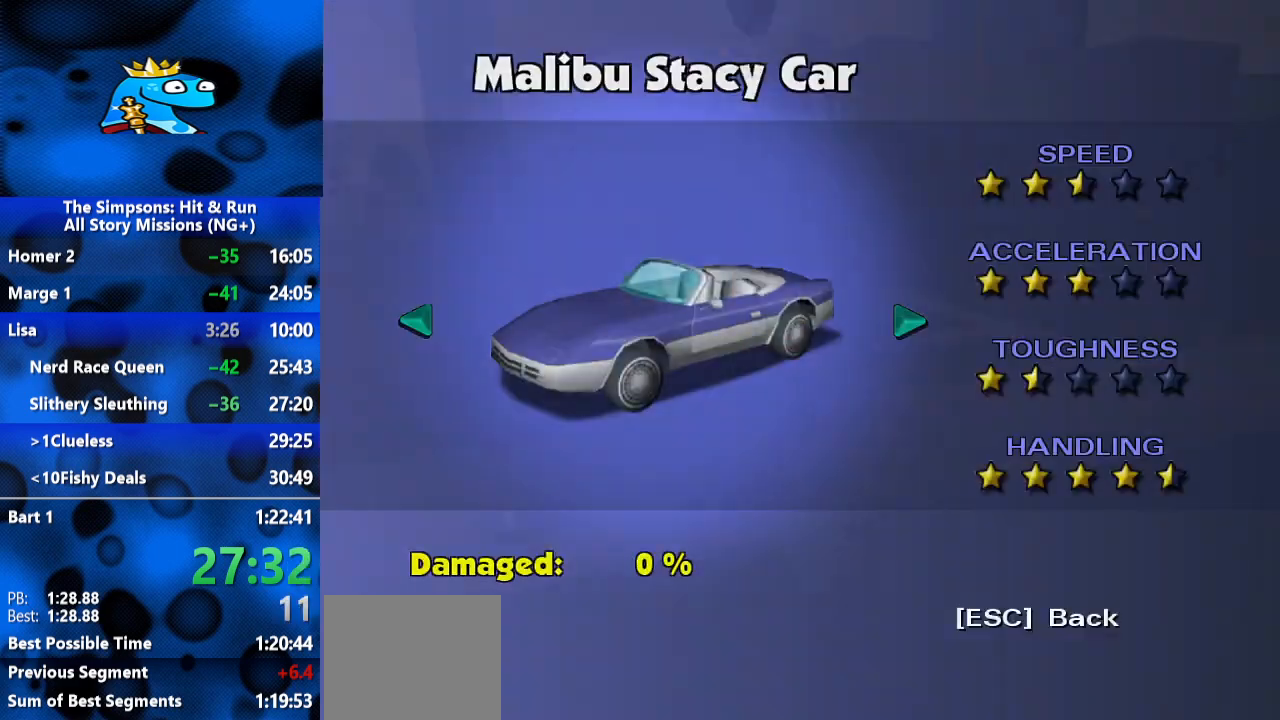
{"dt_ms": 500, "buttons": ["DPAD_RIGHT"], "left_stick": "center", "right_stick": "center", "events": [[33, "DPAD_RIGHT", "down"], [133, "DPAD_RIGHT", "up"], [200, "DPAD_RIGHT", "down"], [267, "DPAD_RIGHT", "up"], [433, "DPAD_RIGHT", "down"]]}
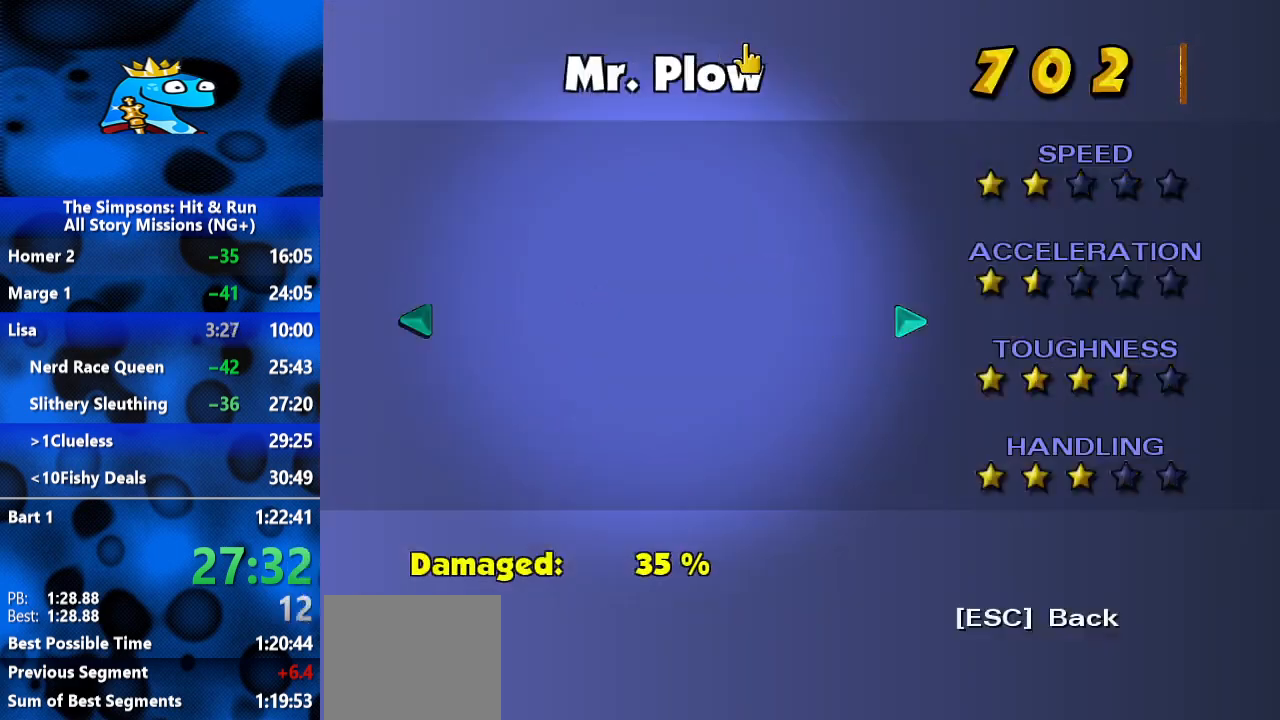
{"dt_ms": 500, "buttons": [], "left_stick": "center", "right_stick": "center", "events": [[167, "DPAD_RIGHT", "up"]]}
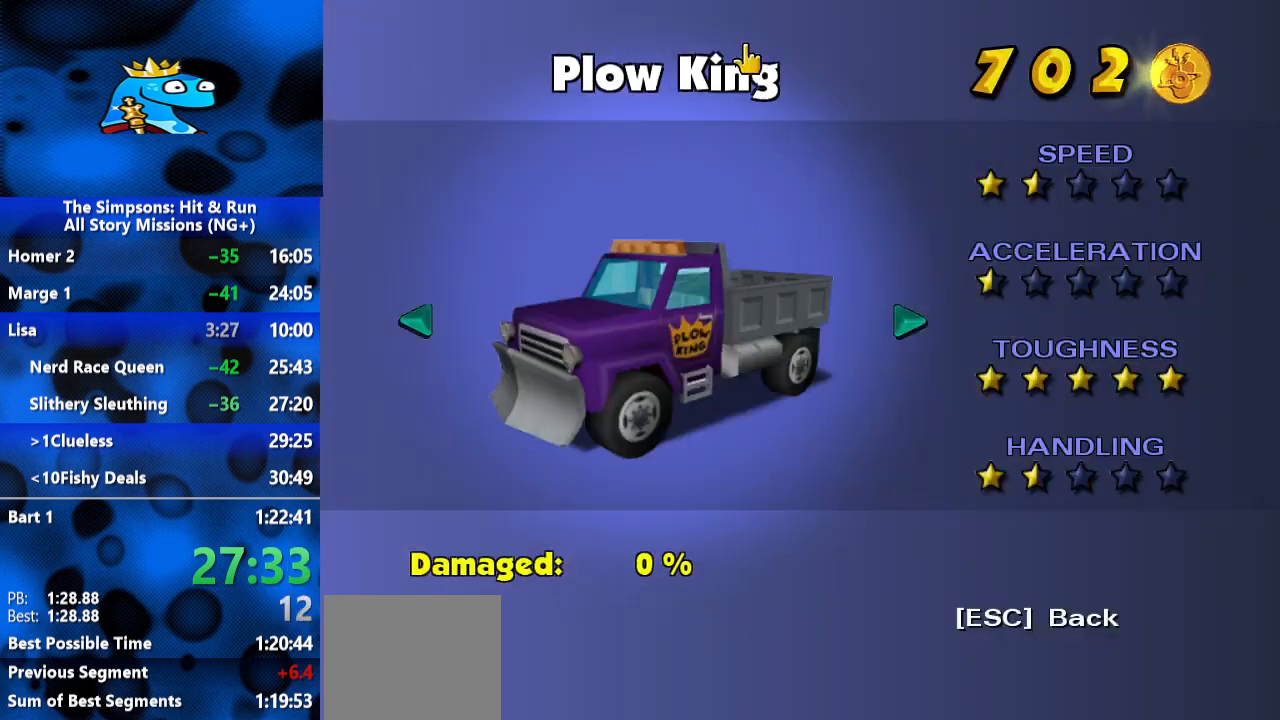
{"dt_ms": 1000, "buttons": ["A"], "left_stick": "up", "right_stick": "center", "events": [[100, "DPAD_LEFT", "down"], [200, "DPAD_LEFT", "up"], [333, "A", "down"], [400, "A", "up"], [500, "left_stick", "up"], [967, "A", "down"]]}
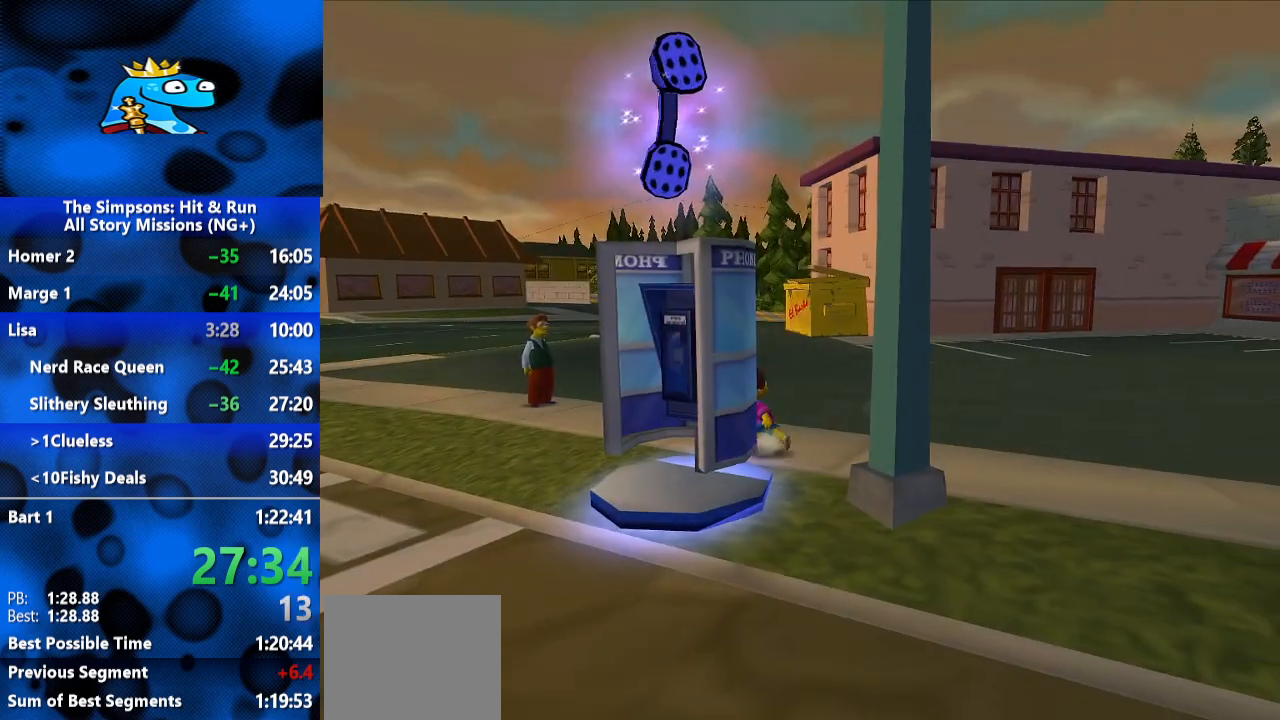
{"dt_ms": 500, "buttons": ["B"], "left_stick": "down", "right_stick": "left", "events": [[33, "A", "up"], [167, "left_stick", "right"], [200, "right_stick", "left"], [267, "left_stick", "down-right"], [300, "B", "down"], [433, "left_stick", "down"]]}
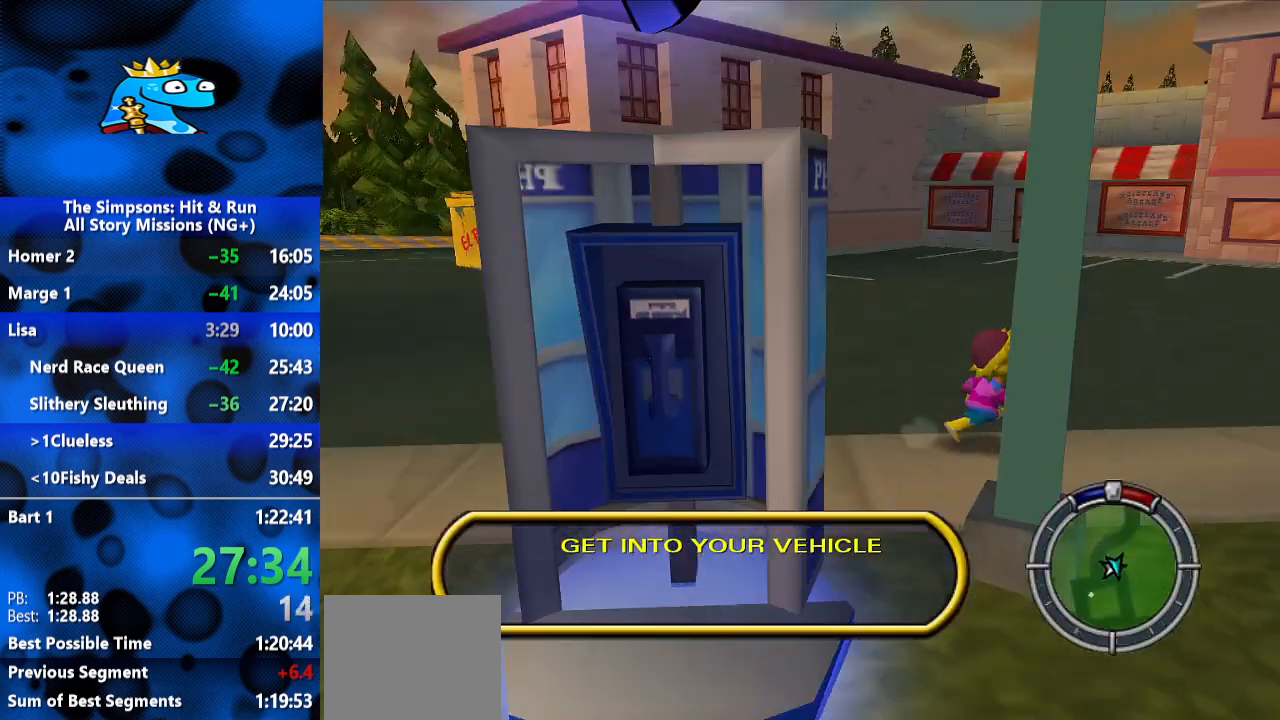
{"dt_ms": 500, "buttons": ["B"], "left_stick": "up", "right_stick": "center", "events": [[67, "left_stick", "down-right"], [200, "right_stick", "center"], [233, "left_stick", "up-right"], [500, "left_stick", "up"]]}
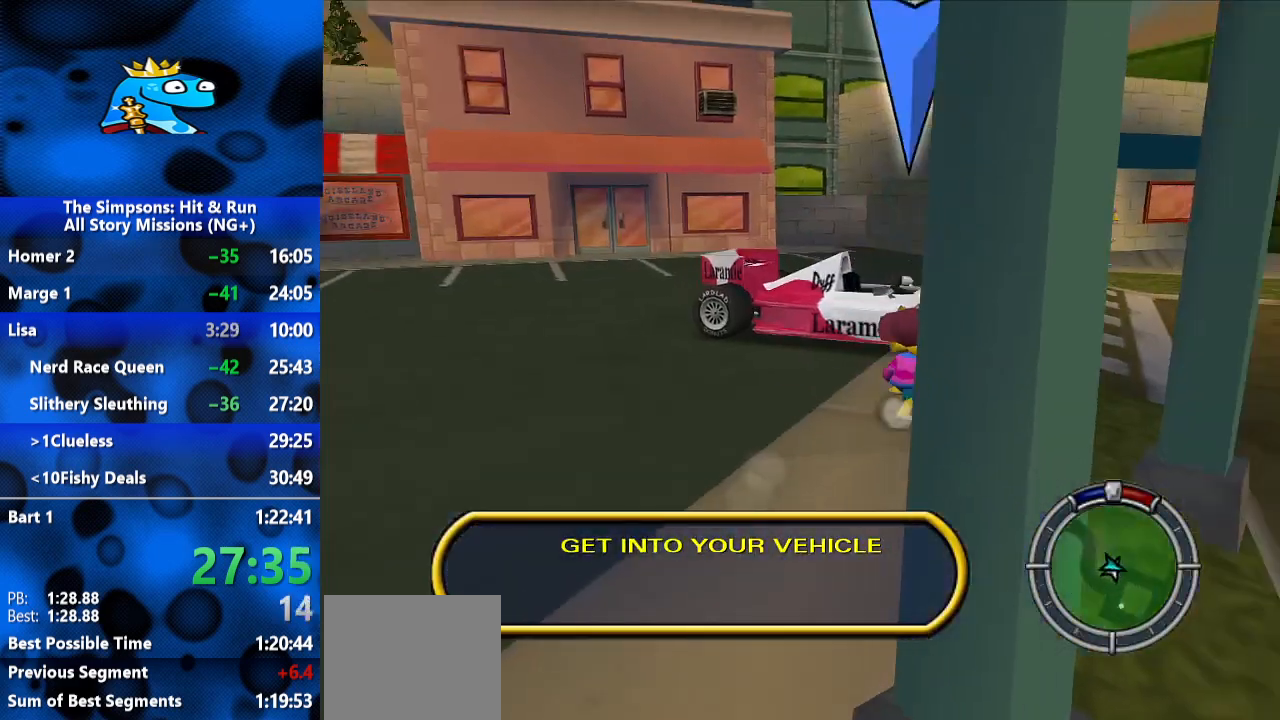
{"dt_ms": 500, "buttons": ["R2"], "left_stick": "up", "right_stick": "center", "events": [[67, "A", "down"], [67, "R2", "down"], [267, "B", "up"], [300, "A", "up"]]}
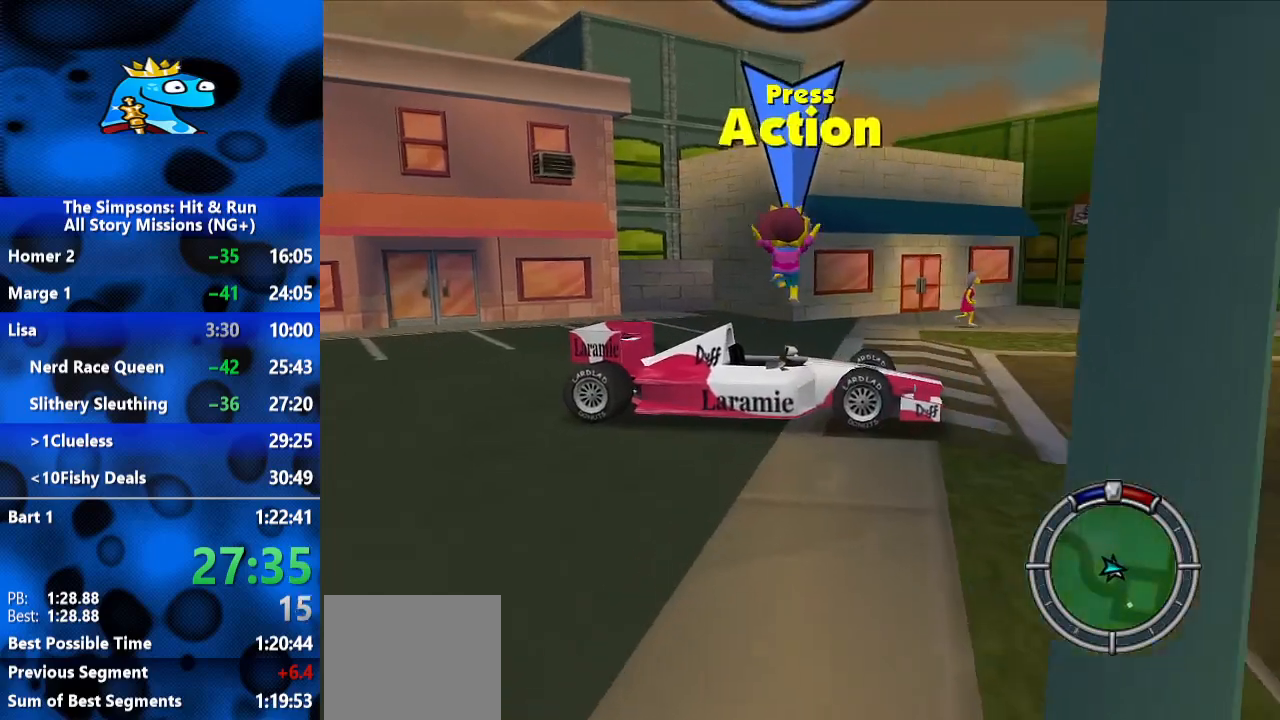
{"dt_ms": 500, "buttons": ["R2"], "left_stick": "up", "right_stick": "center", "events": [[300, "Y", "down"], [400, "Y", "up"]]}
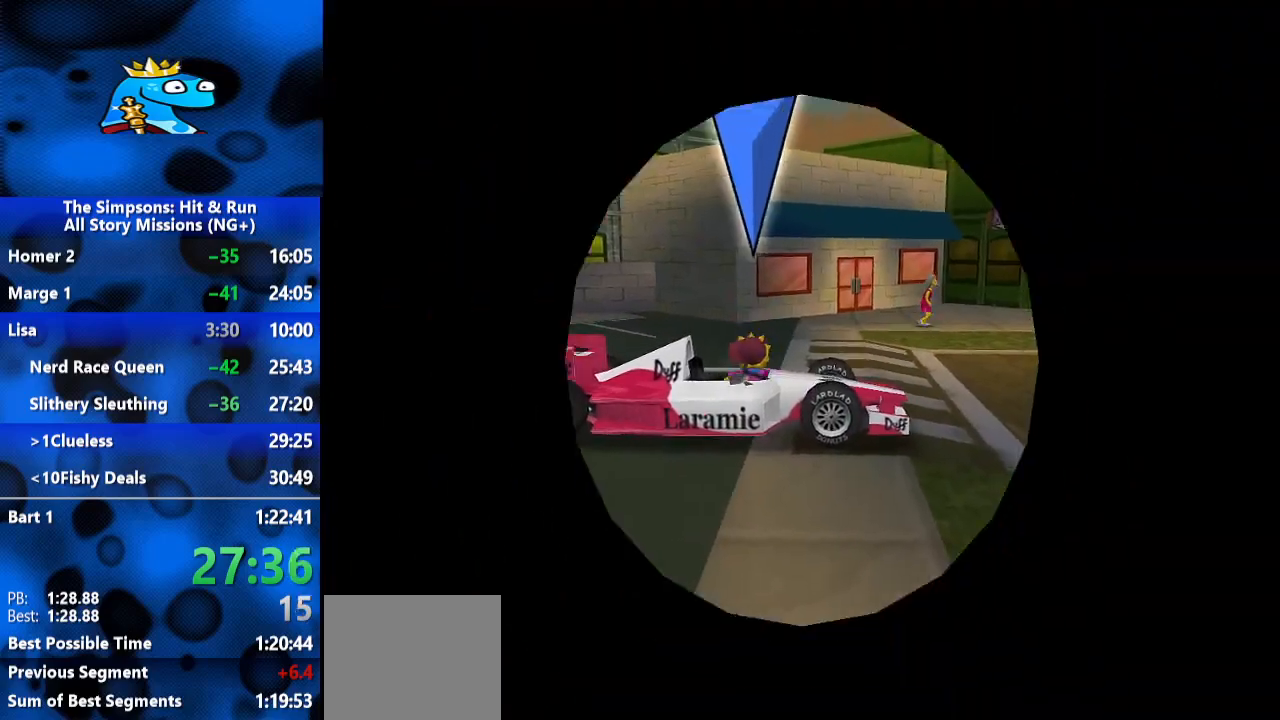
{"dt_ms": 500, "buttons": ["R2"], "left_stick": "center", "right_stick": "center", "events": [[33, "left_stick", "center"]]}
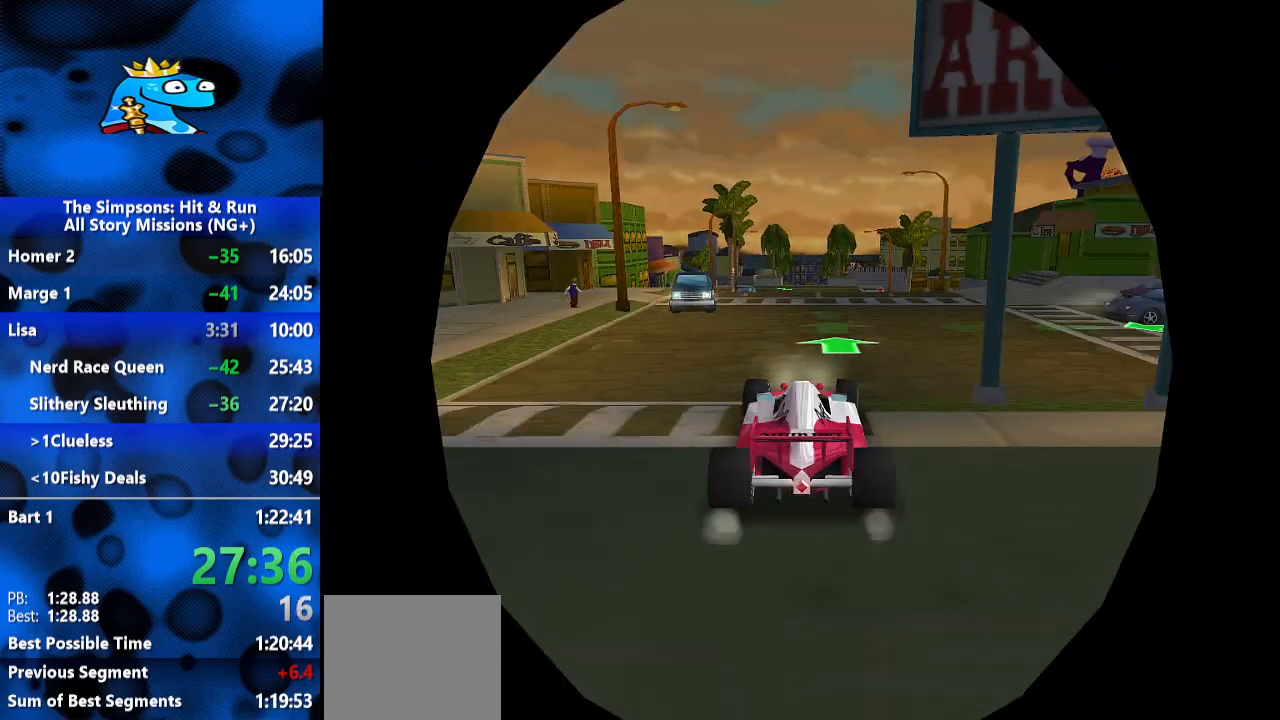
{"dt_ms": 500, "buttons": ["R2"], "left_stick": "right", "right_stick": "center", "events": [[400, "left_stick", "right"]]}
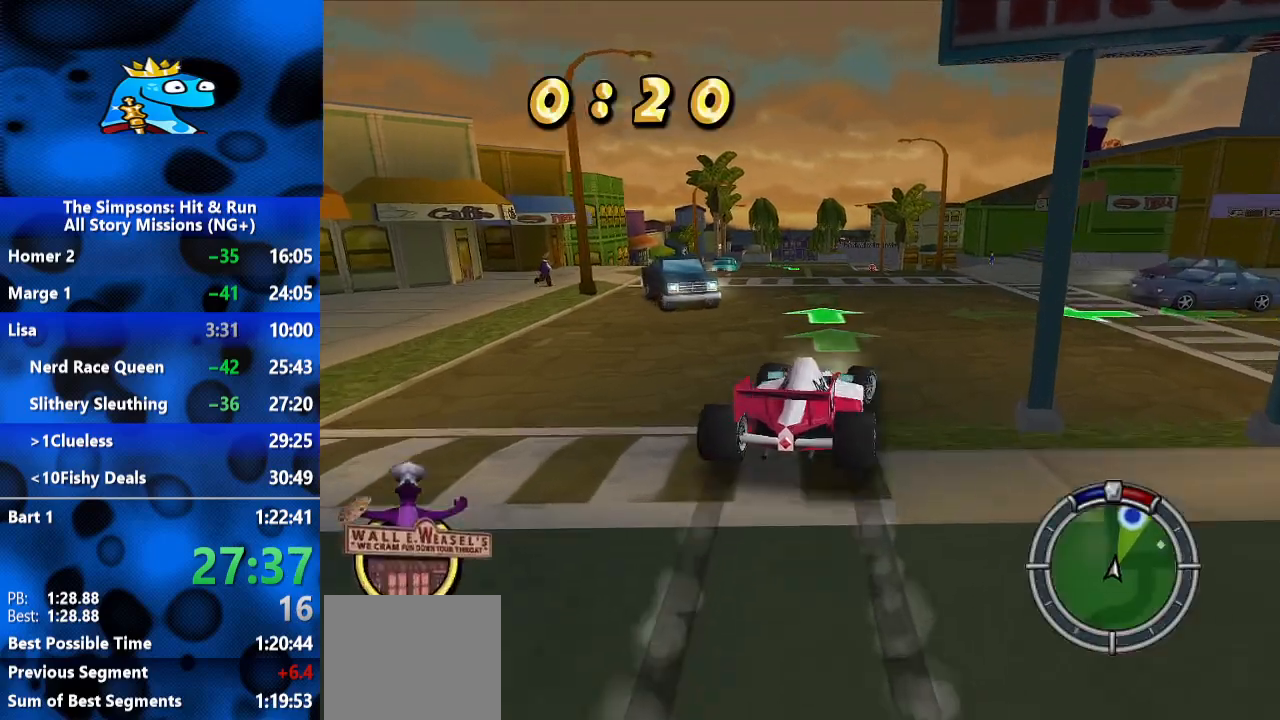
{"dt_ms": 500, "buttons": ["R2"], "left_stick": "left", "right_stick": "center", "events": [[67, "left_stick", "center"], [400, "left_stick", "left"]]}
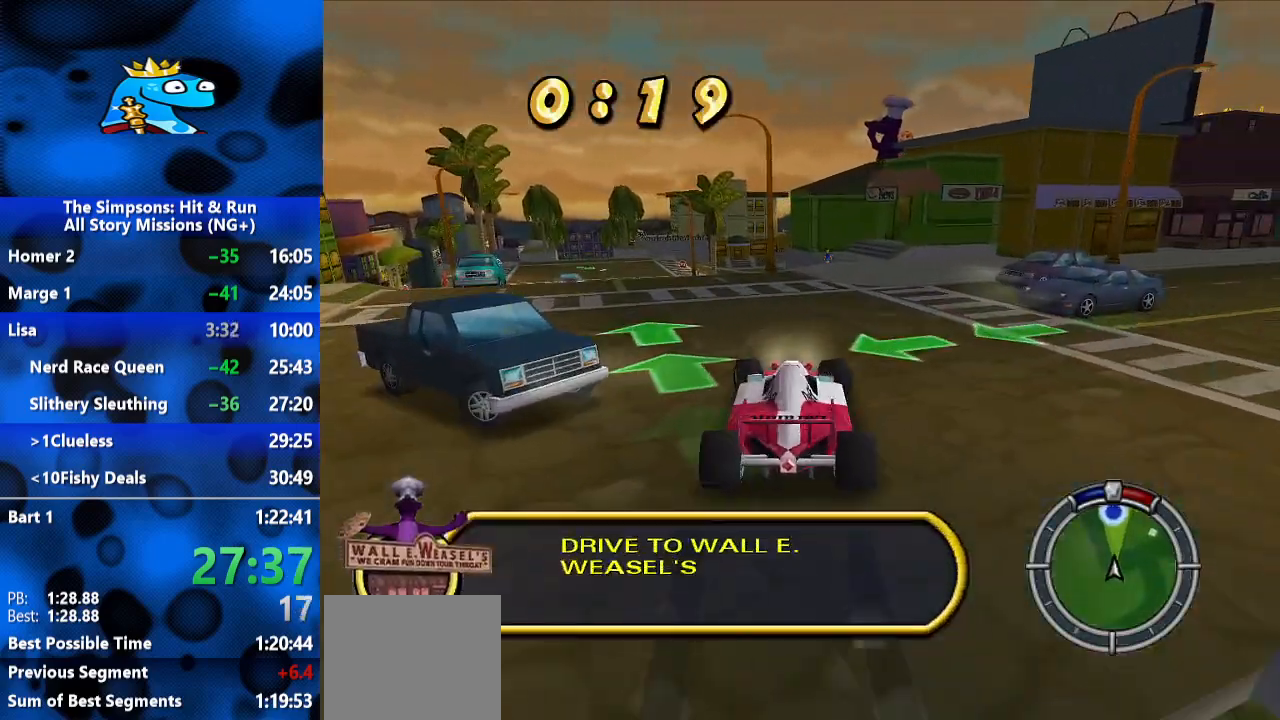
{"dt_ms": 500, "buttons": ["R2"], "left_stick": "center", "right_stick": "center", "events": [[133, "left_stick", "center"]]}
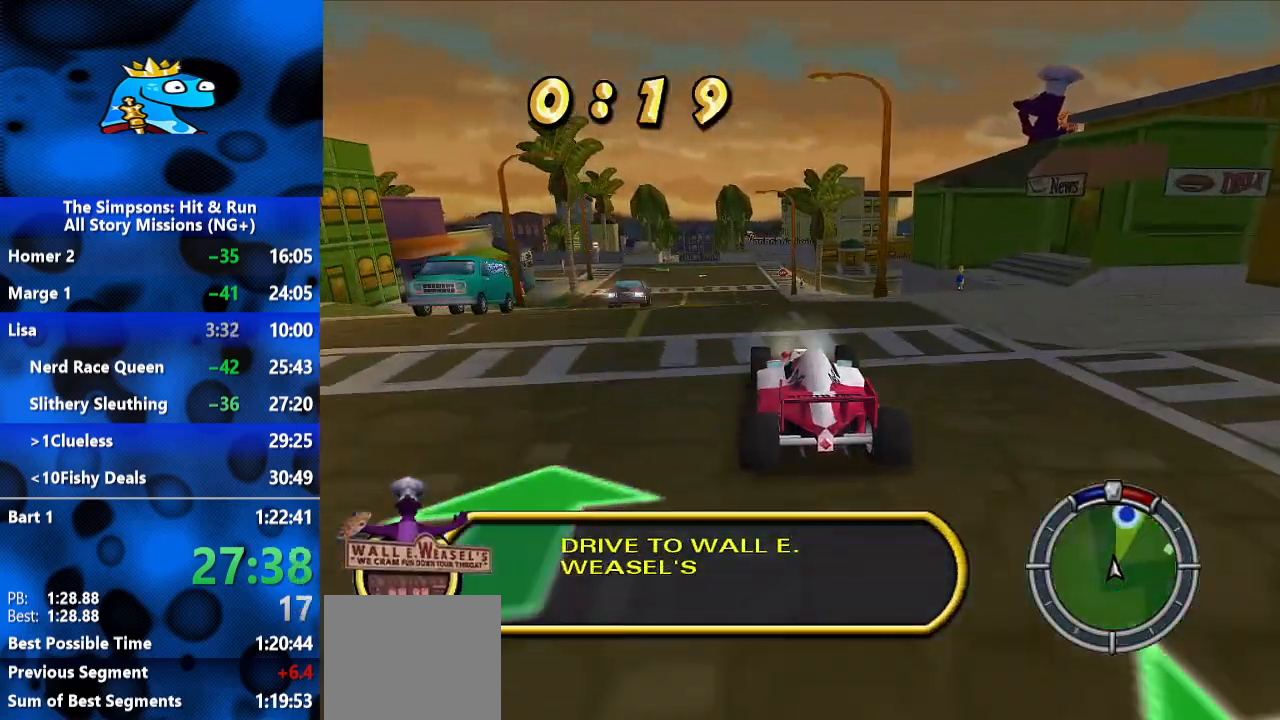
{"dt_ms": 500, "buttons": [], "left_stick": "right", "right_stick": "center", "events": [[167, "left_stick", "right"], [400, "R2", "up"]]}
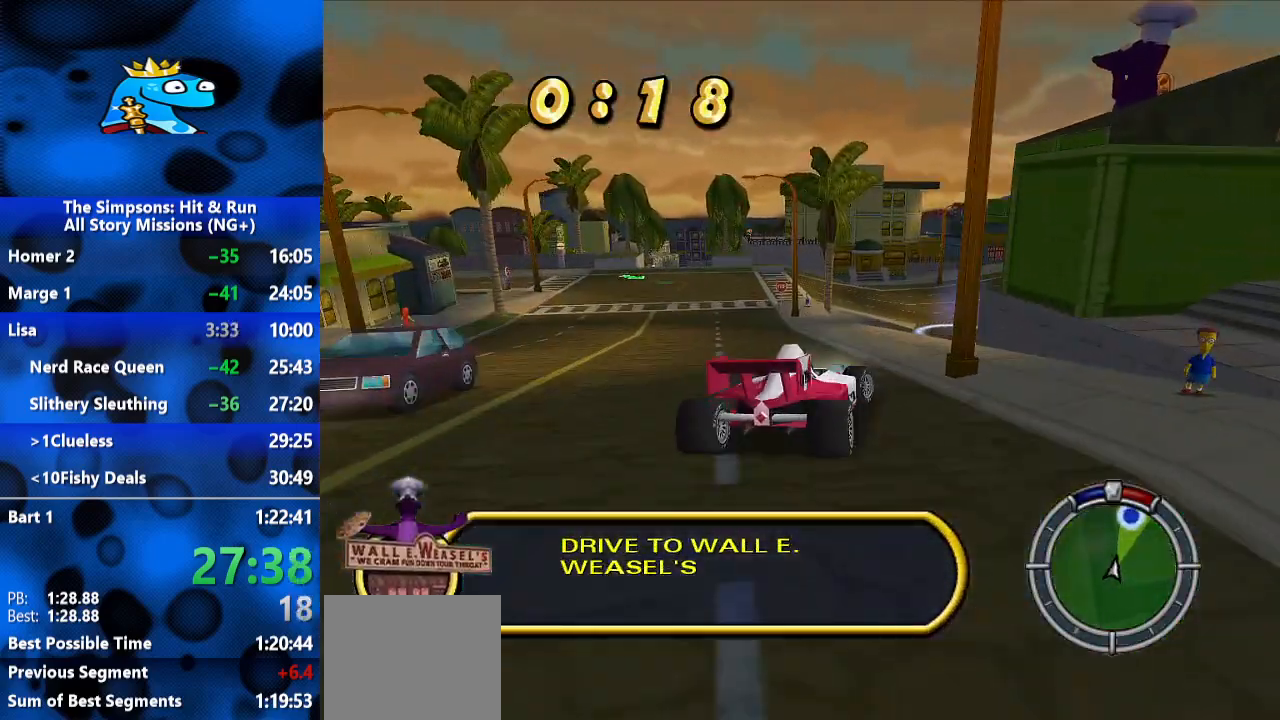
{"dt_ms": 500, "buttons": [], "left_stick": "center", "right_stick": "center", "events": [[100, "L2", "down"], [267, "left_stick", "center"], [300, "L2", "up"]]}